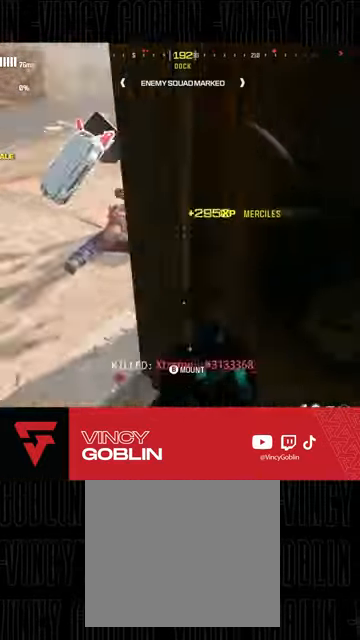
Gameplay with a controller (PlayStation layout); each line is a JSON object with the inputs held at the frame after it. "events" lists button and stick changes between this image and that frame as [ms after this image, input, new state], when the widget could be followed in between.
{"buttons": [], "left_stick": "up-right", "right_stick": "up-left", "events": [[33, "L1", "up"], [67, "SQUARE", "up"], [167, "SQUARE", "down"], [267, "SQUARE", "up"], [433, "right_stick", "up-left"]]}
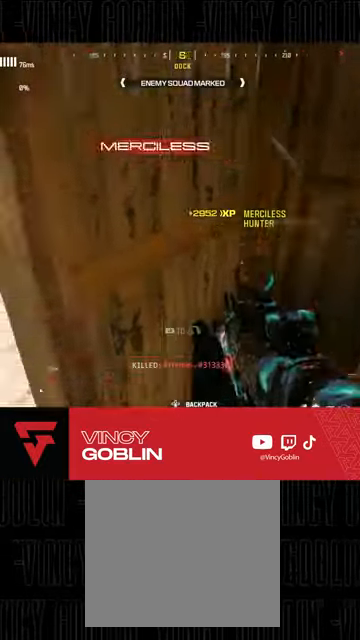
{"buttons": [], "left_stick": "down-left", "right_stick": "center", "events": [[33, "left_stick", "center"], [100, "left_stick", "right"], [133, "right_stick", "center"], [233, "left_stick", "center"], [333, "left_stick", "down-left"], [333, "right_stick", "left"], [400, "right_stick", "center"]]}
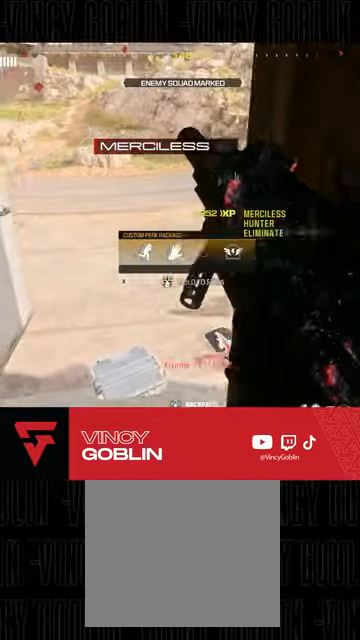
{"buttons": [], "left_stick": "up", "right_stick": "center", "events": [[33, "left_stick", "center"], [100, "left_stick", "up-left"], [167, "left_stick", "up"], [333, "right_stick", "up-left"], [500, "right_stick", "center"]]}
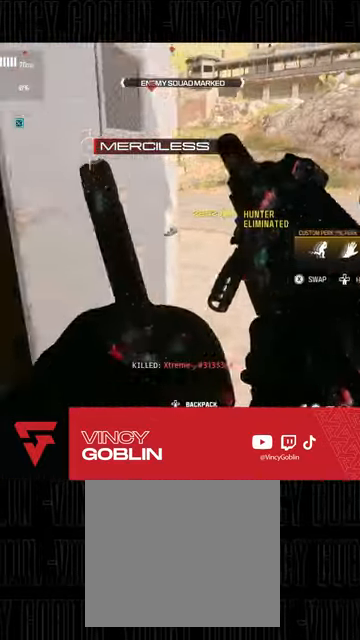
{"buttons": [], "left_stick": "down-left", "right_stick": "right", "events": [[133, "SQUARE", "down"], [200, "SQUARE", "up"], [233, "left_stick", "down-left"], [500, "right_stick", "right"]]}
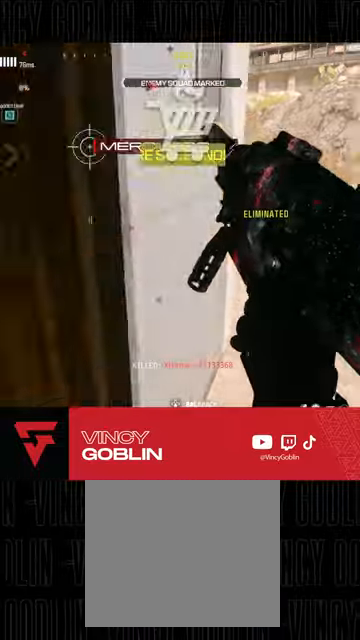
{"buttons": [], "left_stick": "left", "right_stick": "center", "events": [[133, "right_stick", "center"], [267, "left_stick", "left"], [333, "right_stick", "right"], [467, "right_stick", "center"]]}
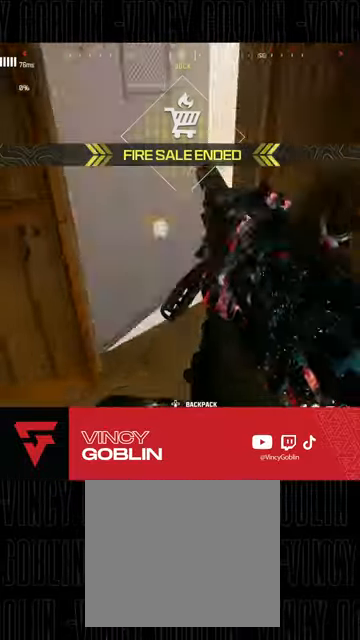
{"buttons": [], "left_stick": "down-left", "right_stick": "center", "events": [[33, "left_stick", "up-left"], [167, "right_stick", "right"], [233, "left_stick", "left"], [267, "right_stick", "center"], [400, "left_stick", "down-left"]]}
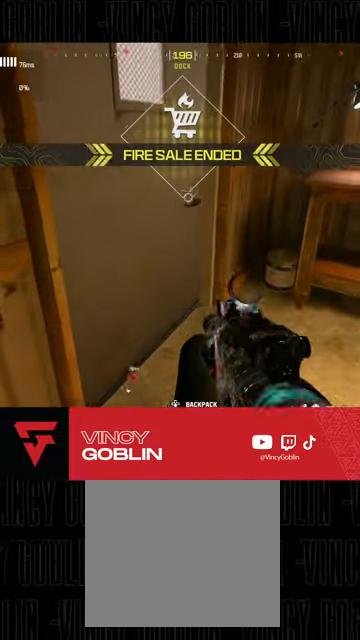
{"buttons": ["TRIANGLE"], "left_stick": "center", "right_stick": "center", "events": [[133, "left_stick", "center"], [500, "TRIANGLE", "down"]]}
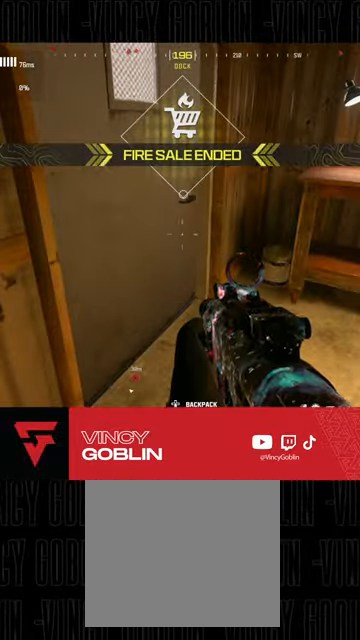
{"buttons": [], "left_stick": "up", "right_stick": "center", "events": [[67, "left_stick", "down"], [200, "left_stick", "center"], [267, "TRIANGLE", "up"], [267, "left_stick", "up"]]}
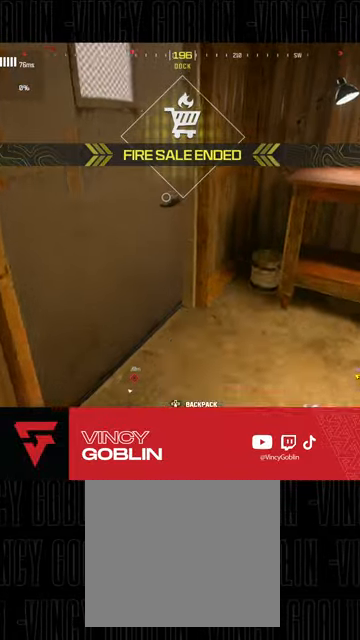
{"buttons": [], "left_stick": "center", "right_stick": "up-right", "events": [[33, "left_stick", "center"], [33, "right_stick", "left"], [167, "right_stick", "center"], [467, "right_stick", "up-right"]]}
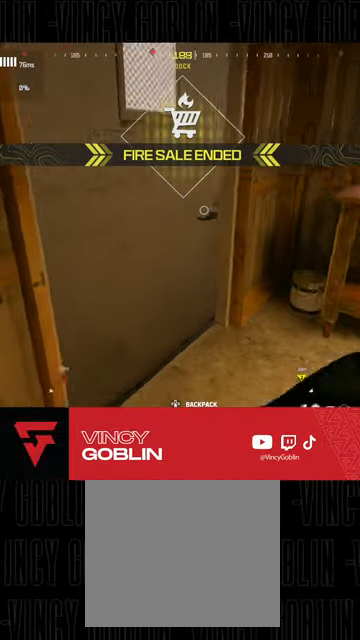
{"buttons": [], "left_stick": "center", "right_stick": "center", "events": [[67, "right_stick", "center"]]}
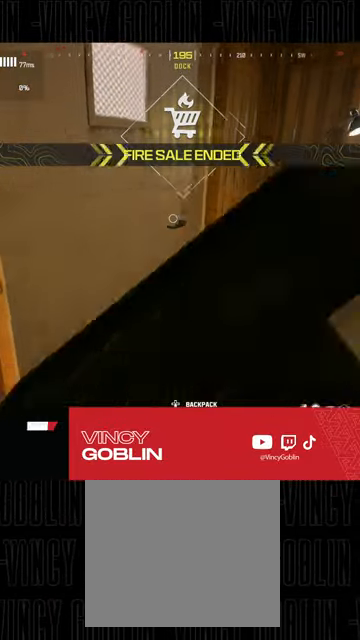
{"buttons": [], "left_stick": "up", "right_stick": "left", "events": [[367, "left_stick", "up"], [400, "right_stick", "left"]]}
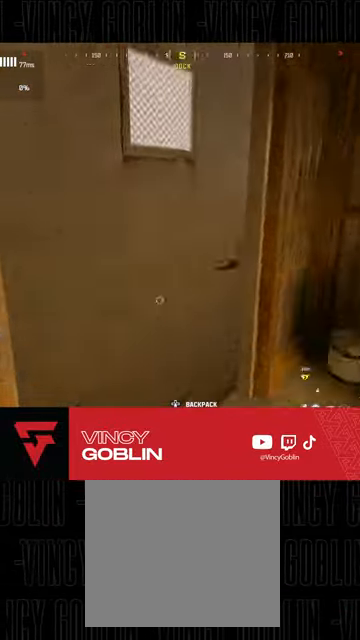
{"buttons": [], "left_stick": "down", "right_stick": "up-left", "events": [[67, "L3", "down"], [167, "left_stick", "up-left"], [200, "right_stick", "center"], [233, "L3", "up"], [267, "left_stick", "center"], [367, "left_stick", "down-left"], [500, "left_stick", "down"], [500, "right_stick", "up-left"]]}
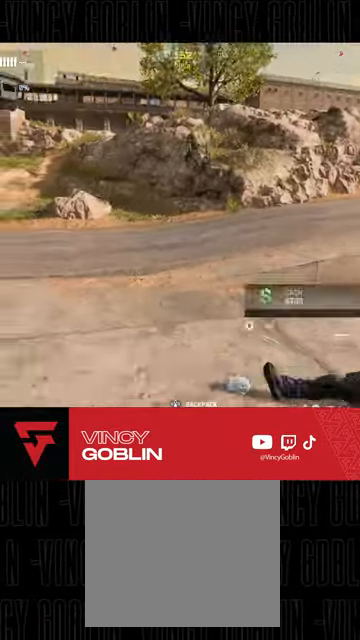
{"buttons": ["L2", "R2"], "left_stick": "center", "right_stick": "down", "events": [[133, "right_stick", "center"], [200, "right_stick", "up-right"], [233, "left_stick", "center"], [333, "right_stick", "center"], [367, "L2", "down"], [433, "R2", "down"], [433, "right_stick", "down"]]}
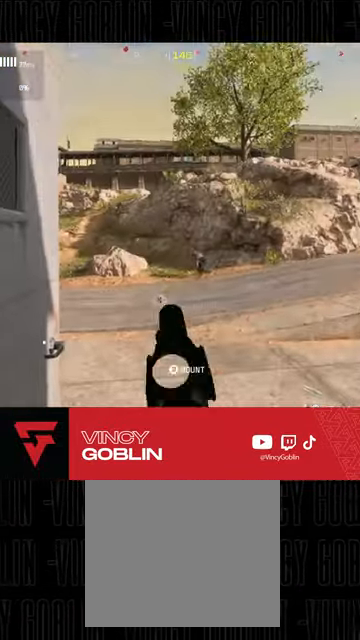
{"buttons": ["L2", "R2"], "left_stick": "down-right", "right_stick": "down-left", "events": [[100, "right_stick", "down-right"], [133, "left_stick", "right"], [333, "right_stick", "center"], [467, "right_stick", "down-left"], [500, "left_stick", "down-right"]]}
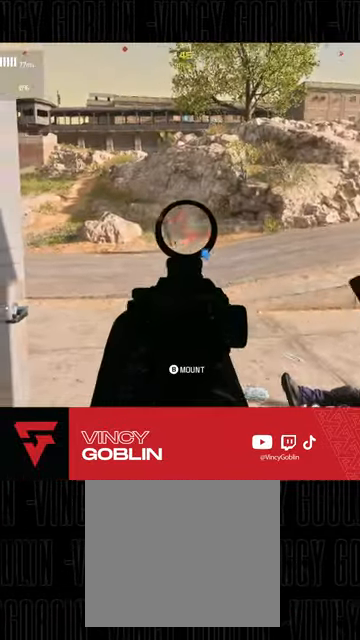
{"buttons": ["L2", "R2"], "left_stick": "left", "right_stick": "down-right", "events": [[233, "right_stick", "center"], [267, "left_stick", "right"], [400, "left_stick", "up"], [400, "right_stick", "down-right"], [500, "left_stick", "left"]]}
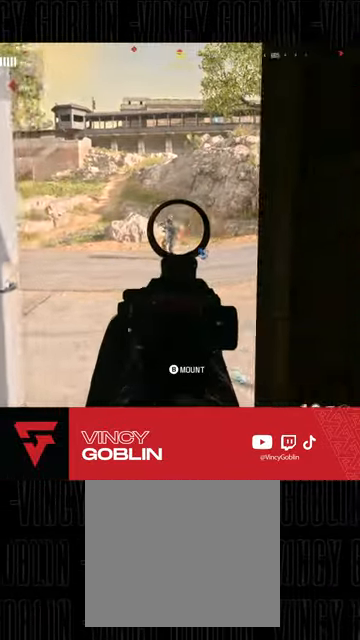
{"buttons": ["L2", "R2"], "left_stick": "center", "right_stick": "down-right", "events": [[33, "left_stick", "down-left"], [33, "right_stick", "center"], [133, "right_stick", "down-left"], [300, "right_stick", "center"], [333, "left_stick", "down"], [400, "right_stick", "down"], [433, "left_stick", "center"], [500, "right_stick", "down-right"]]}
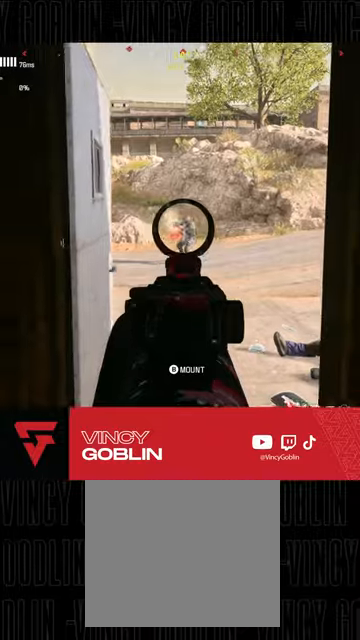
{"buttons": ["L2", "R2"], "left_stick": "up", "right_stick": "down-right", "events": [[133, "left_stick", "up"], [167, "right_stick", "center"], [300, "right_stick", "down-right"]]}
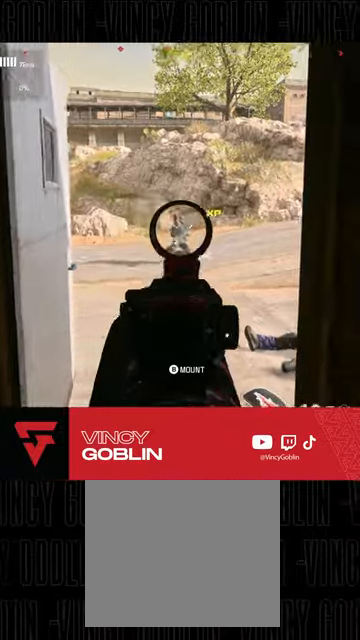
{"buttons": ["L2", "R2"], "left_stick": "center", "right_stick": "down", "events": [[100, "right_stick", "down"], [467, "left_stick", "center"]]}
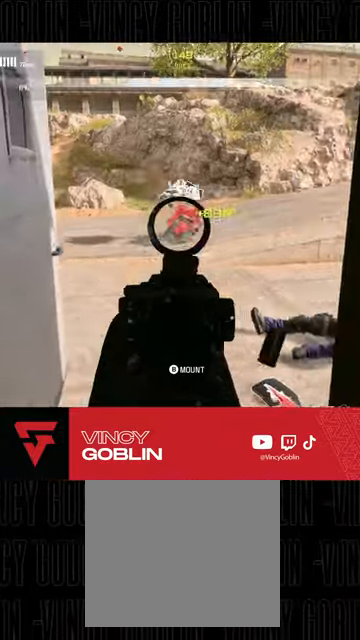
{"buttons": ["SQUARE"], "left_stick": "down-left", "right_stick": "center", "events": [[33, "right_stick", "center"], [133, "L2", "up"], [167, "left_stick", "down-right"], [233, "left_stick", "up-right"], [267, "SQUARE", "down"], [433, "R2", "up"], [467, "left_stick", "down-left"]]}
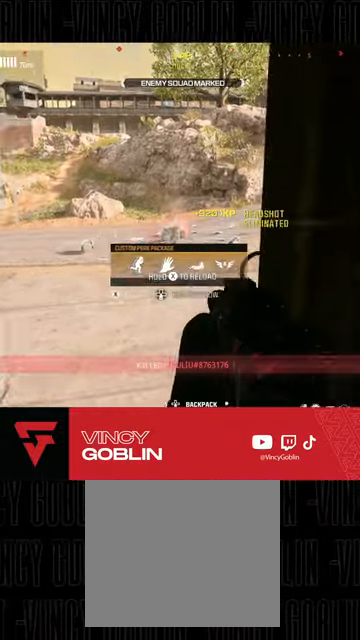
{"buttons": [], "left_stick": "center", "right_stick": "center", "events": [[33, "SQUARE", "up"], [67, "left_stick", "left"], [167, "left_stick", "center"], [333, "left_stick", "up"], [433, "left_stick", "center"]]}
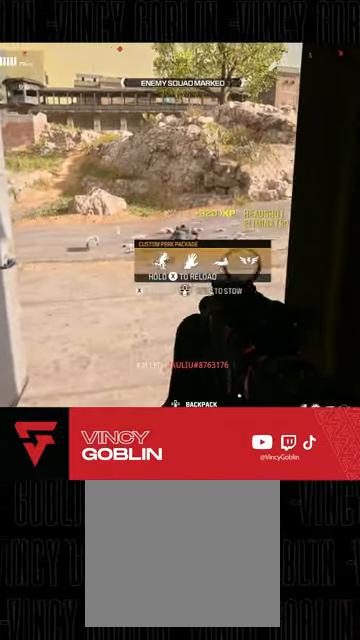
{"buttons": [], "left_stick": "up-left", "right_stick": "right", "events": [[33, "left_stick", "down"], [100, "TRIANGLE", "down"], [133, "left_stick", "center"], [167, "TRIANGLE", "up"], [200, "left_stick", "up-left"], [267, "left_stick", "up"], [333, "L3", "down"], [367, "right_stick", "right"], [433, "left_stick", "up-left"], [467, "L3", "up"]]}
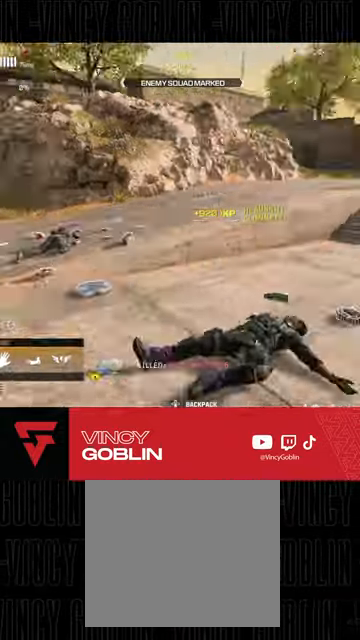
{"buttons": [], "left_stick": "right", "right_stick": "center", "events": [[67, "left_stick", "center"], [133, "right_stick", "center"], [167, "left_stick", "down-right"], [433, "left_stick", "right"]]}
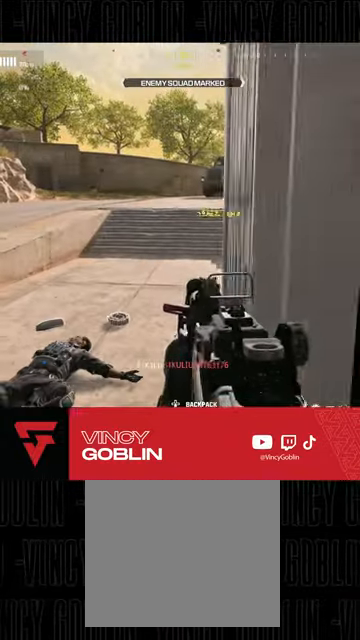
{"buttons": [], "left_stick": "down-right", "right_stick": "center", "events": [[133, "left_stick", "center"], [200, "left_stick", "up"], [400, "left_stick", "down-right"]]}
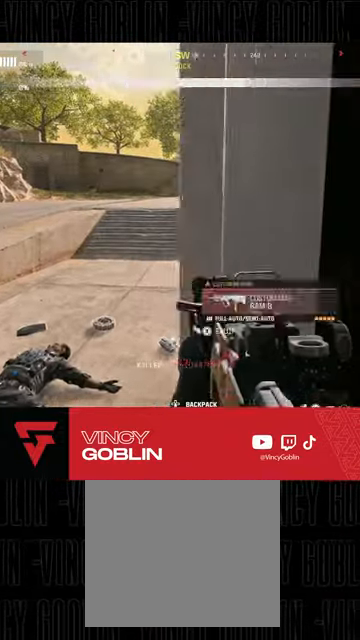
{"buttons": [], "left_stick": "up-right", "right_stick": "down-left", "events": [[100, "right_stick", "left"], [233, "right_stick", "center"], [300, "left_stick", "up-right"], [333, "TRIANGLE", "down"], [367, "TRIANGLE", "up"], [500, "right_stick", "down-left"]]}
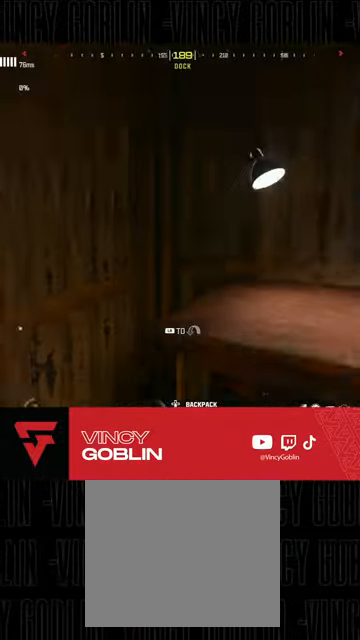
{"buttons": ["SQUARE"], "left_stick": "down-right", "right_stick": "center", "events": [[100, "L1", "down"], [100, "L2", "down"], [167, "L2", "up"], [167, "left_stick", "right"], [200, "L1", "up"], [200, "right_stick", "center"], [267, "left_stick", "down-right"], [333, "SQUARE", "down"], [400, "left_stick", "down-left"], [500, "left_stick", "down-right"]]}
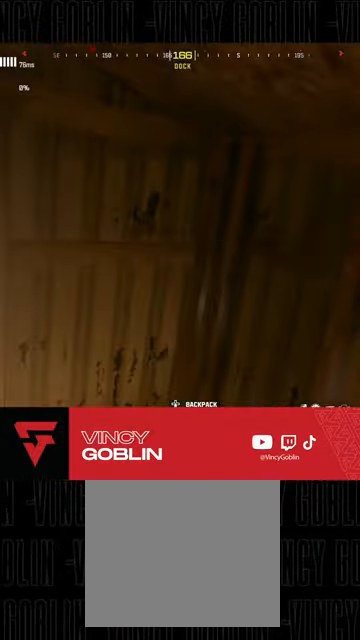
{"buttons": [], "left_stick": "down", "right_stick": "left", "events": [[133, "SQUARE", "up"], [167, "left_stick", "center"], [267, "left_stick", "down"], [400, "right_stick", "left"]]}
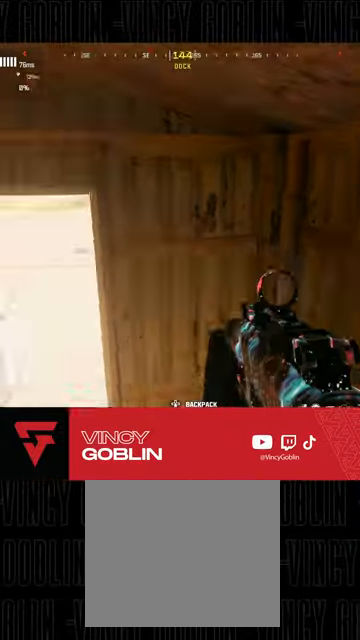
{"buttons": [], "left_stick": "up-left", "right_stick": "right", "events": [[67, "right_stick", "center"], [133, "left_stick", "left"], [300, "left_stick", "up-left"], [467, "right_stick", "right"]]}
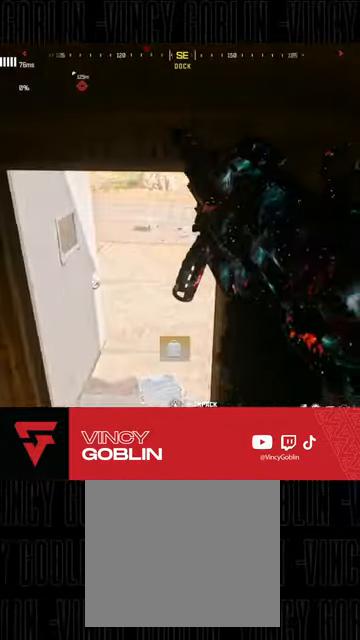
{"buttons": [], "left_stick": "center", "right_stick": "center", "events": [[67, "right_stick", "center"], [133, "left_stick", "up"], [233, "right_stick", "right"], [300, "left_stick", "center"], [300, "right_stick", "center"]]}
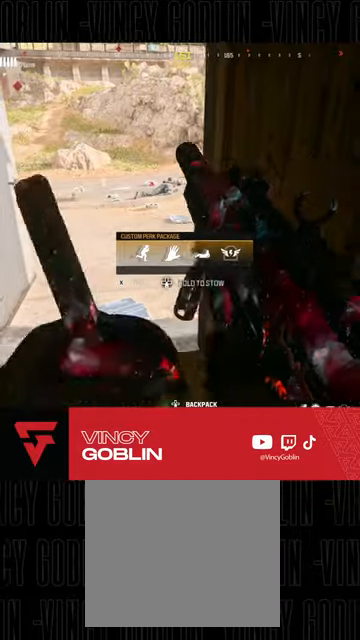
{"buttons": [], "left_stick": "center", "right_stick": "center", "events": []}